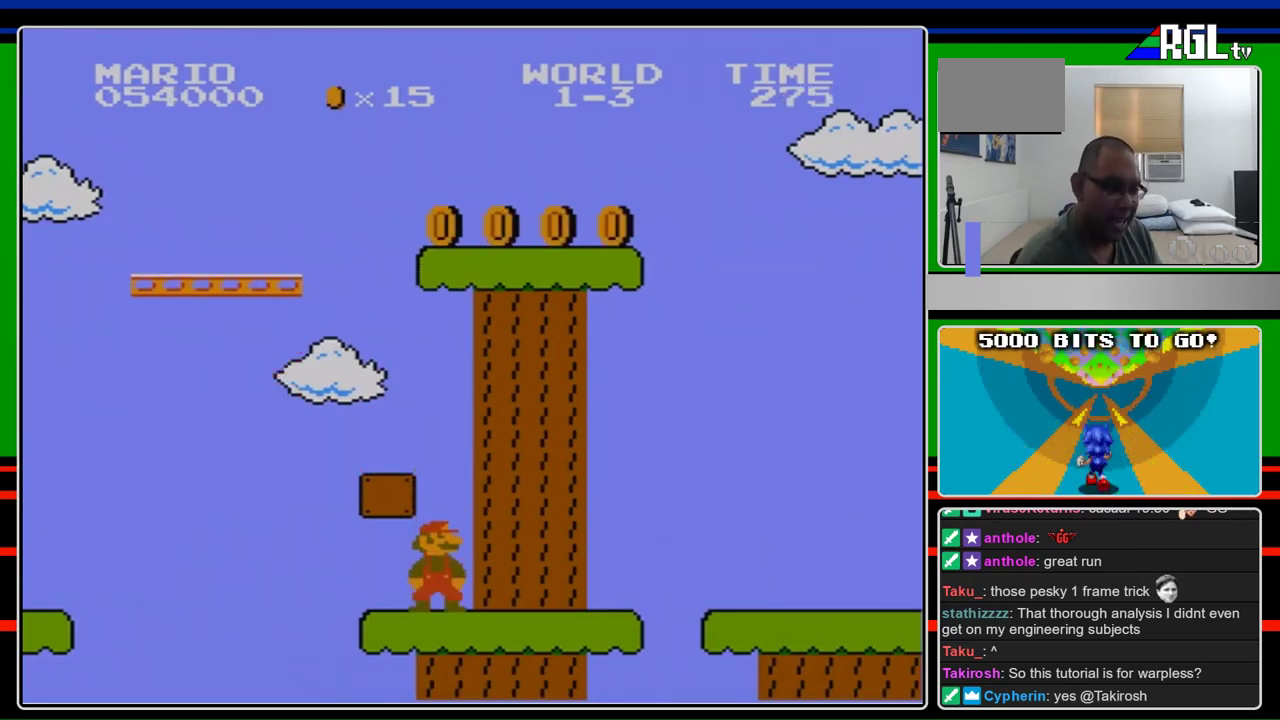
Gameplay with a controller (Nintendo layout); each line is a JSON object with the inputs held at the frame after it. "events" lists button and stick changes between this image and that frame as [ms after this image, input, new state], when the widget could be followed in between. Not read: L3 R3.
{"buttons": ["B"], "events": [[333, "B", "down"]]}
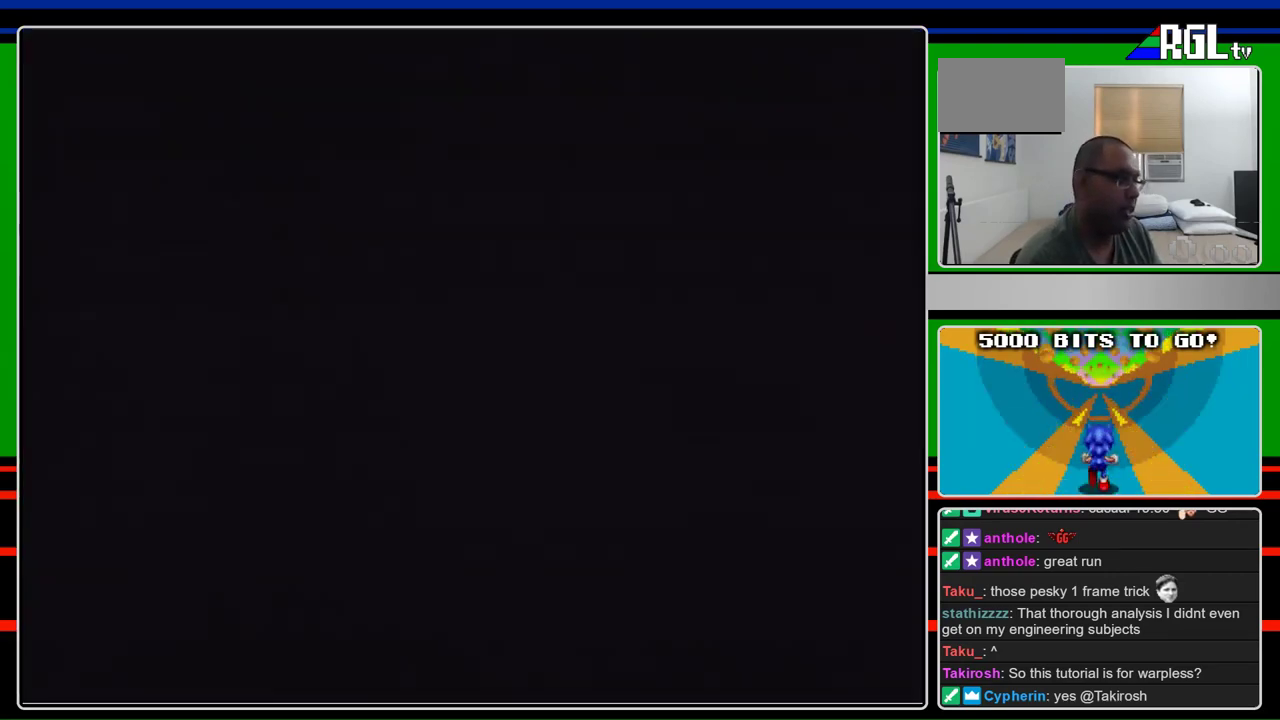
{"buttons": ["B", "DPAD_RIGHT"], "events": [[367, "DPAD_RIGHT", "down"]]}
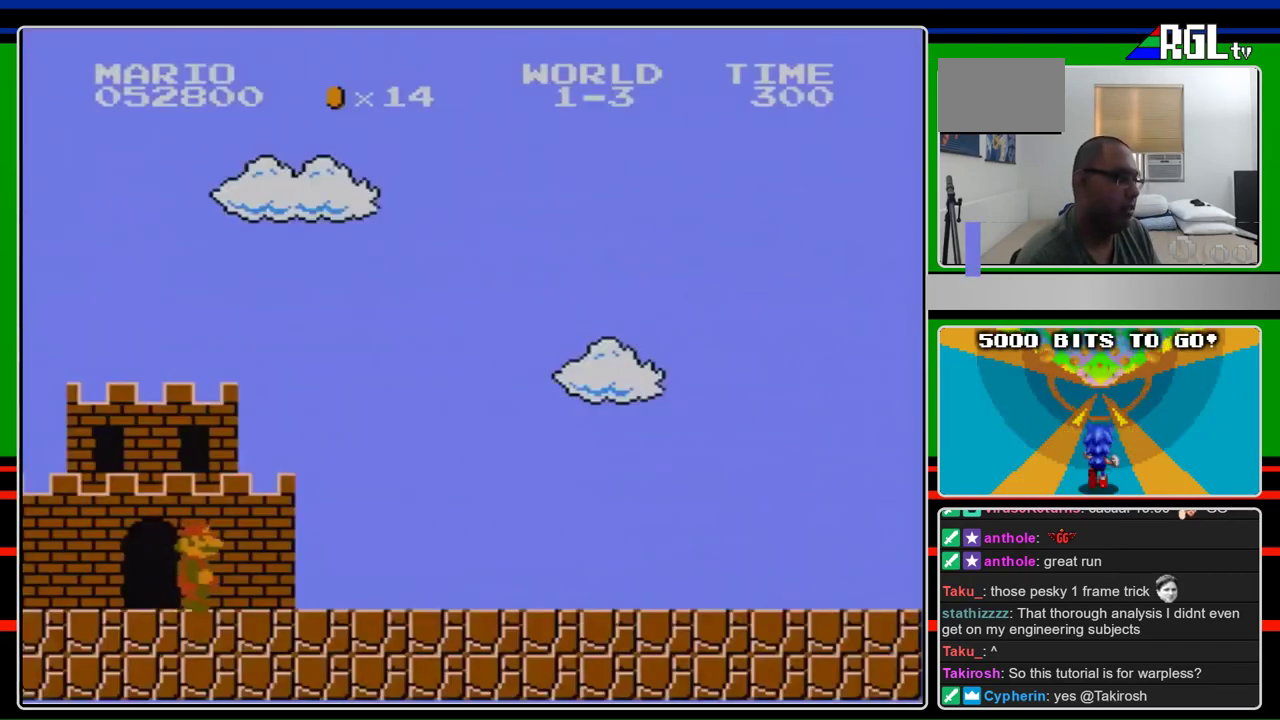
{"buttons": ["B", "DPAD_RIGHT"], "events": []}
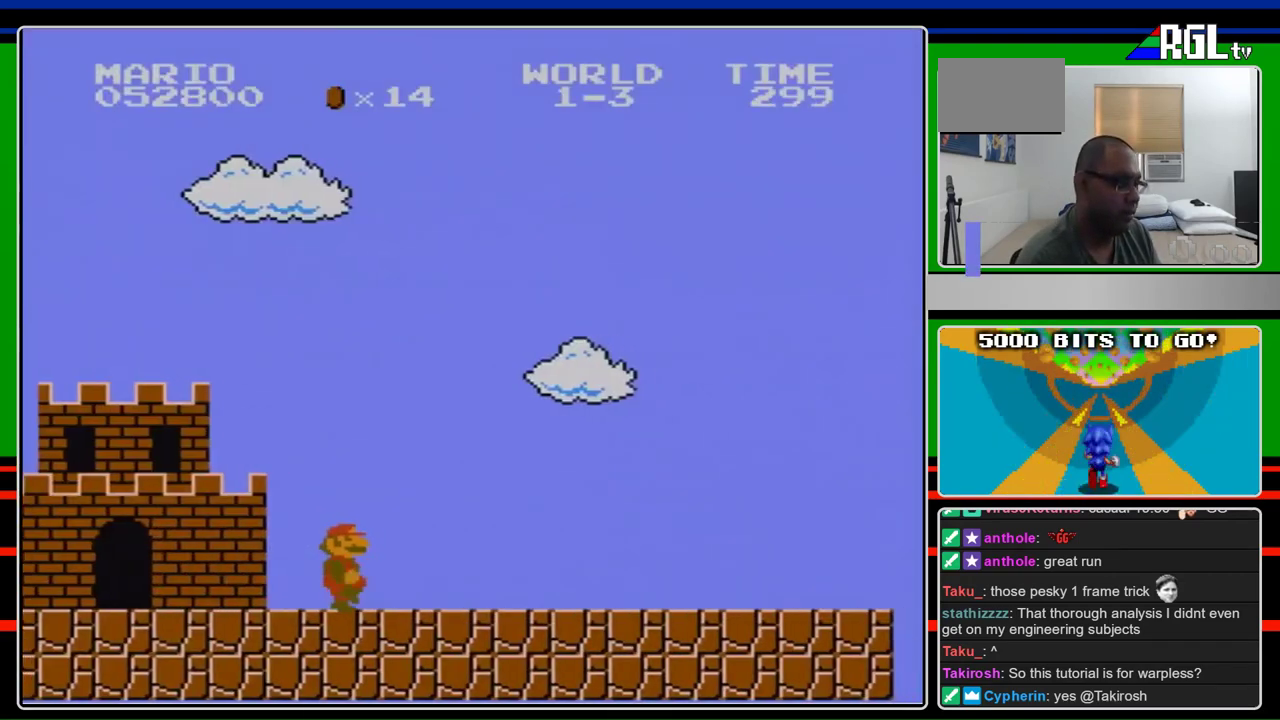
{"buttons": ["B", "DPAD_RIGHT"], "events": []}
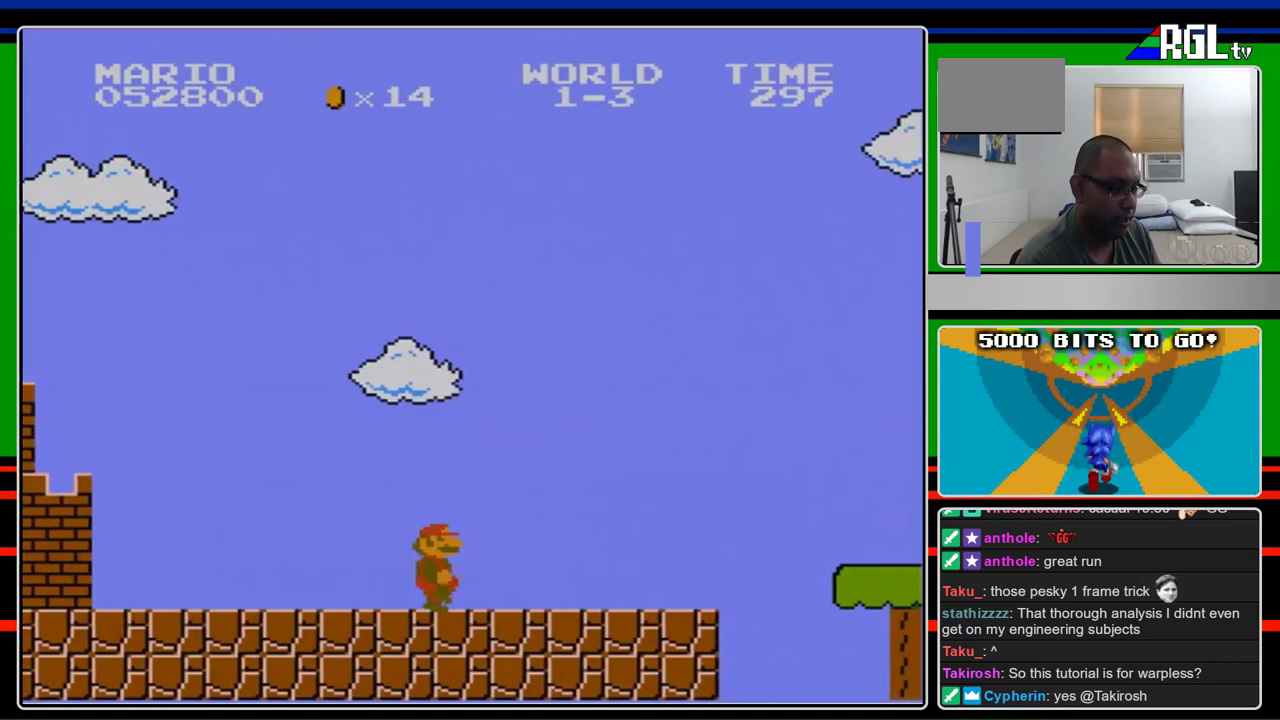
{"buttons": ["B", "DPAD_RIGHT"], "events": []}
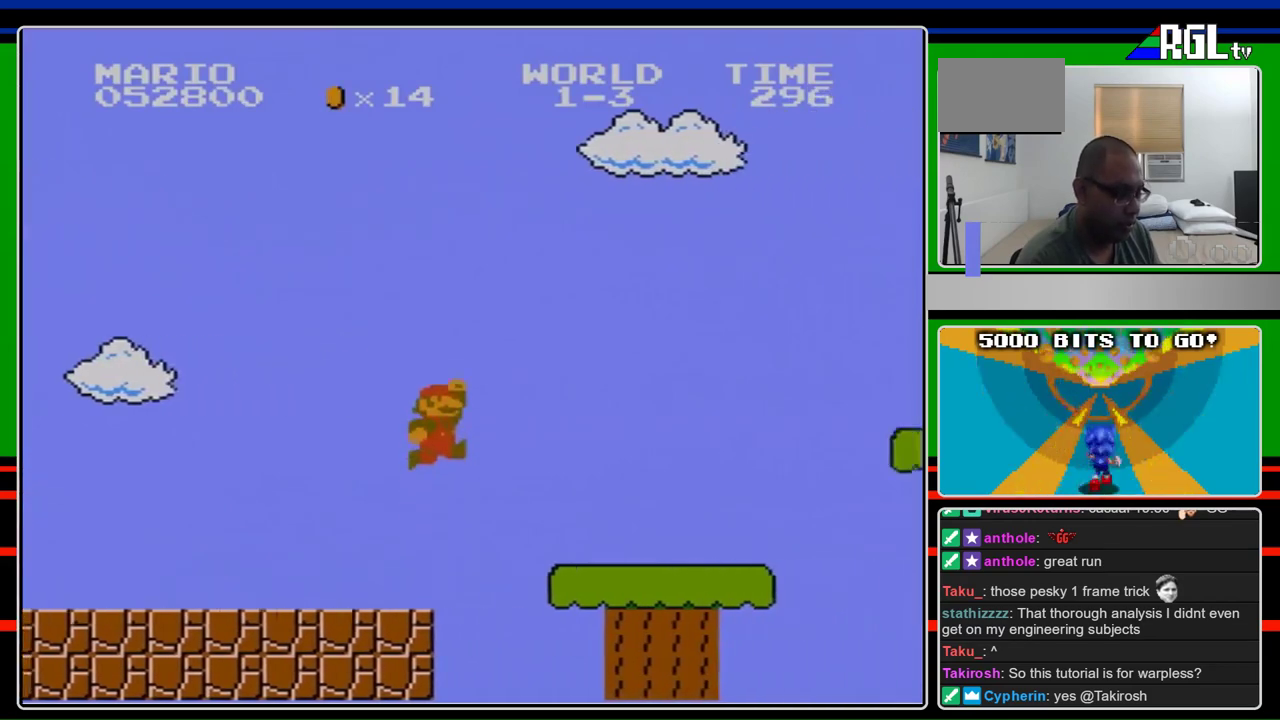
{"buttons": ["B", "DPAD_RIGHT"], "events": [[67, "A", "down"], [200, "A", "up"]]}
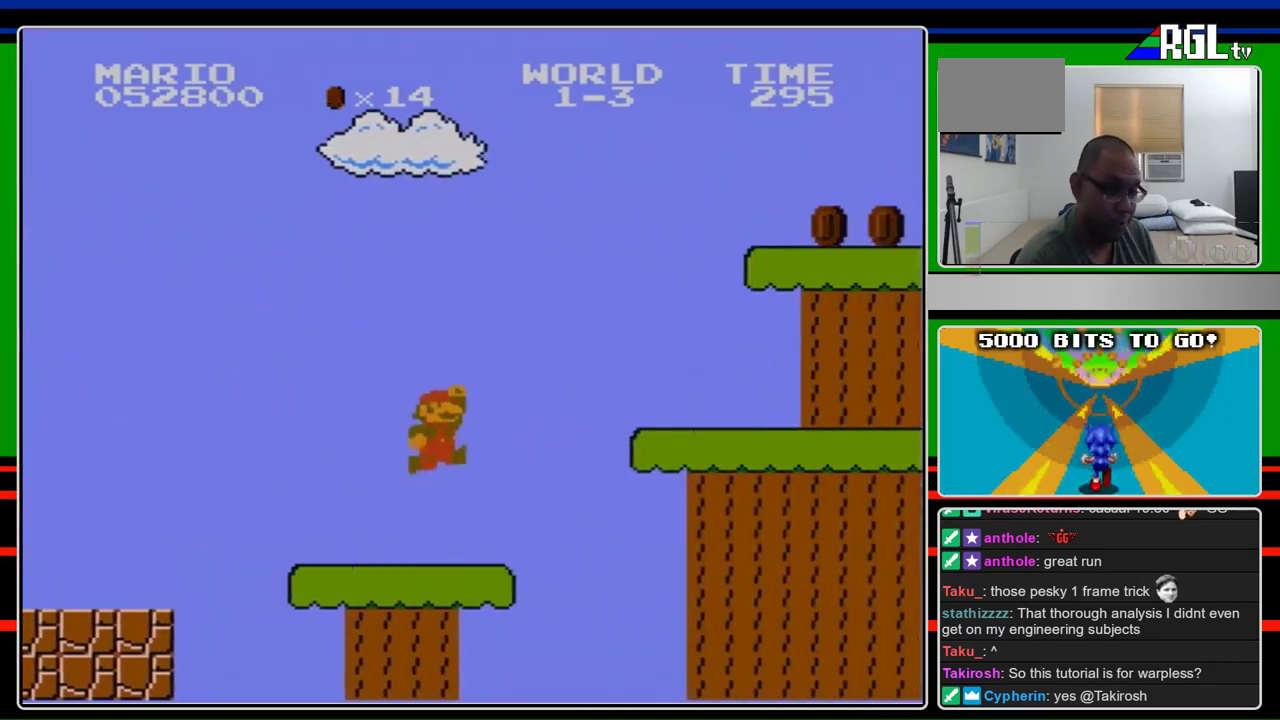
{"buttons": ["B", "DPAD_RIGHT"], "events": [[100, "A", "down"], [467, "A", "up"]]}
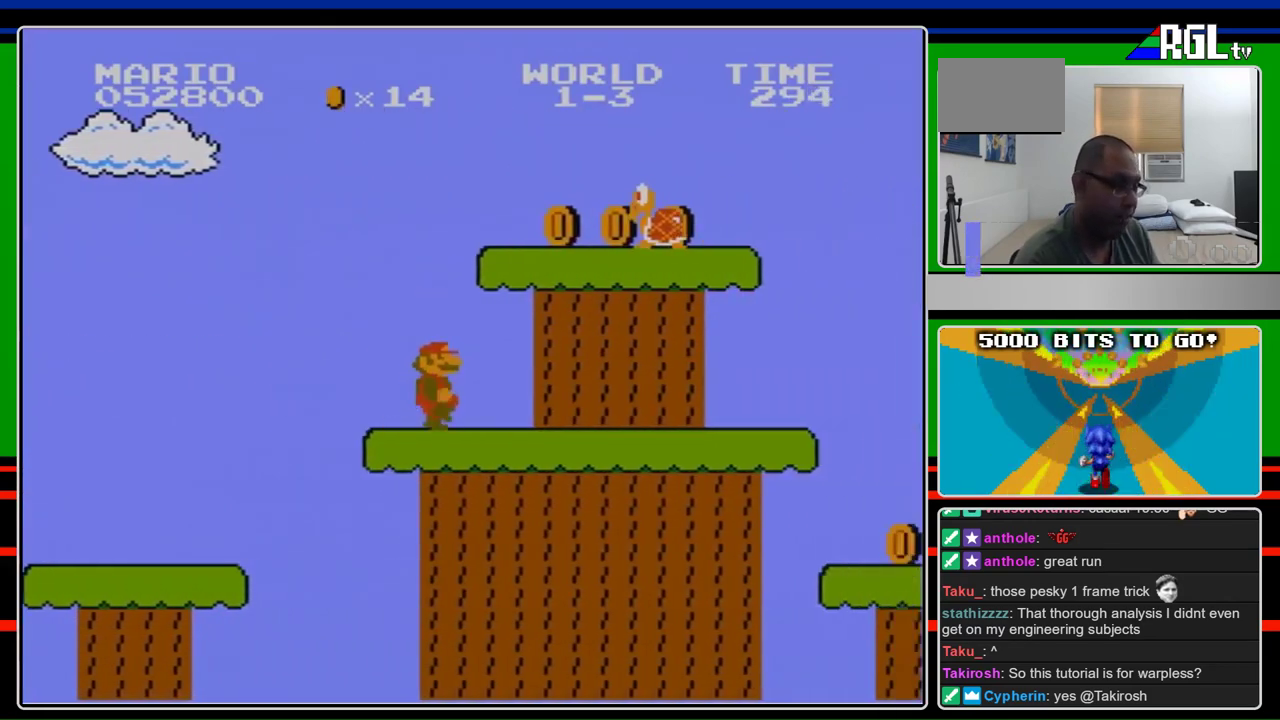
{"buttons": ["B", "DPAD_RIGHT"], "events": []}
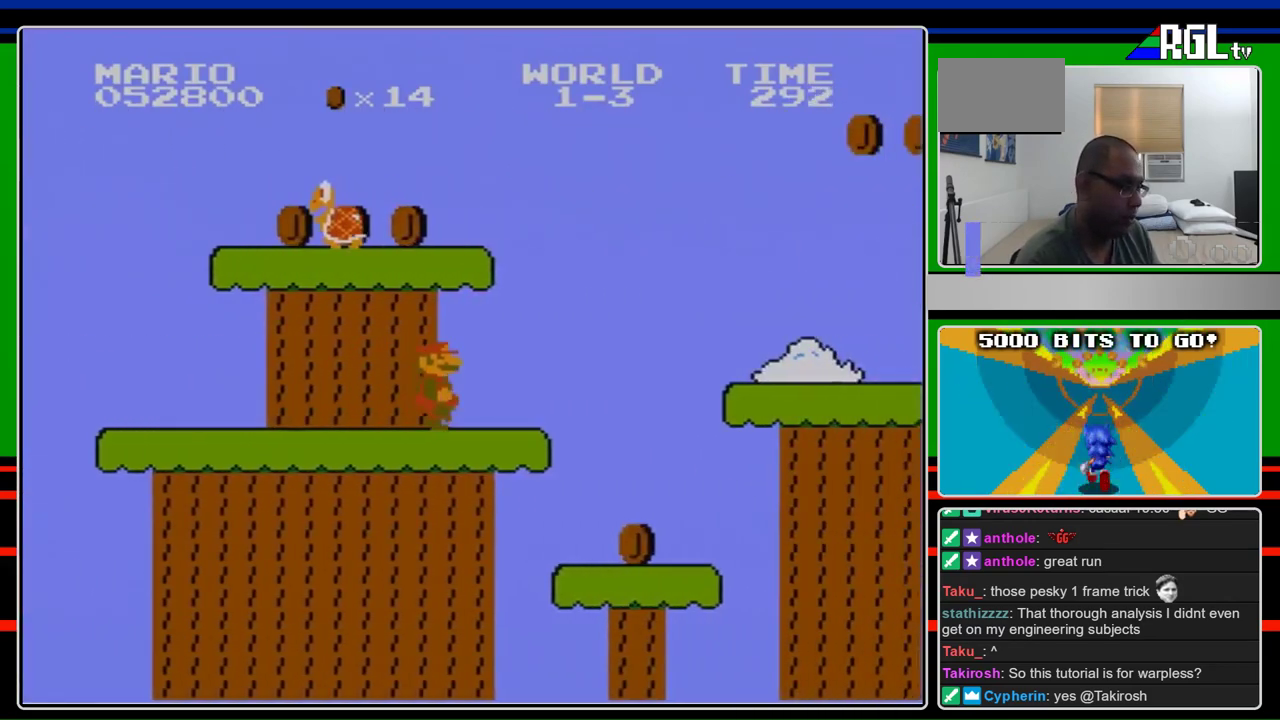
{"buttons": ["A", "B", "DPAD_RIGHT"], "events": [[333, "A", "down"]]}
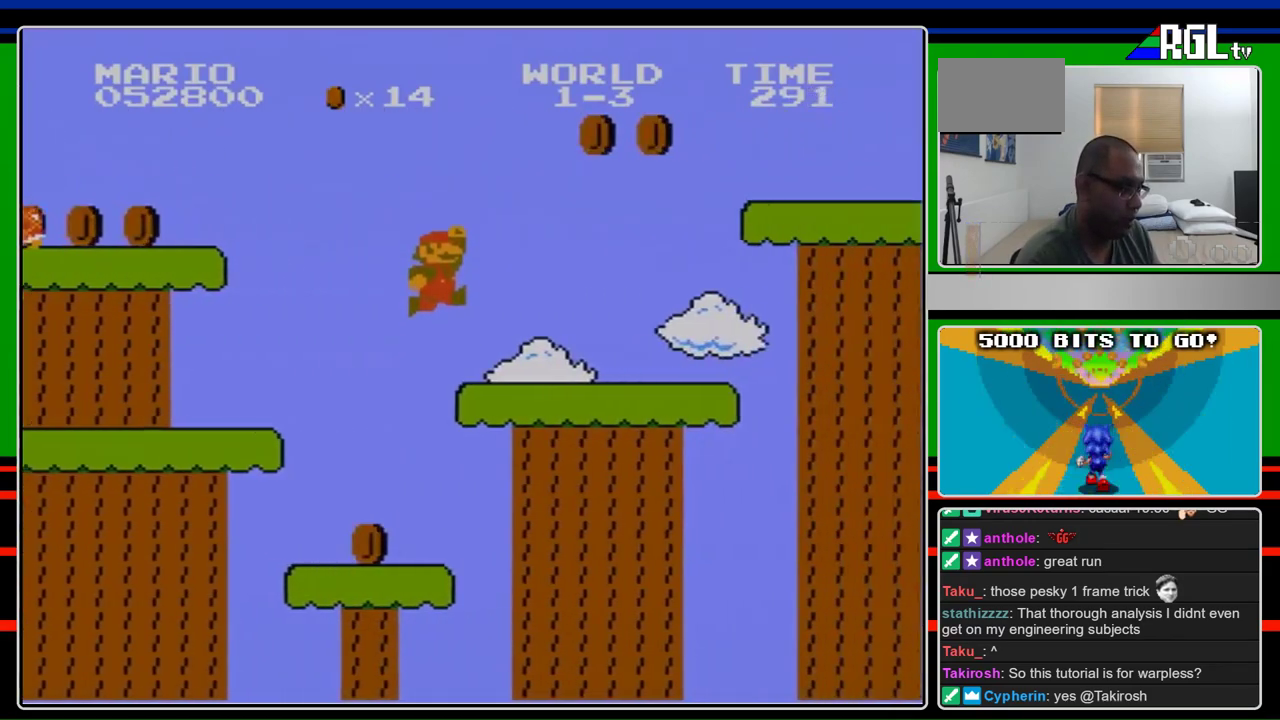
{"buttons": ["A", "B", "DPAD_RIGHT"], "events": [[33, "A", "up"], [333, "A", "down"]]}
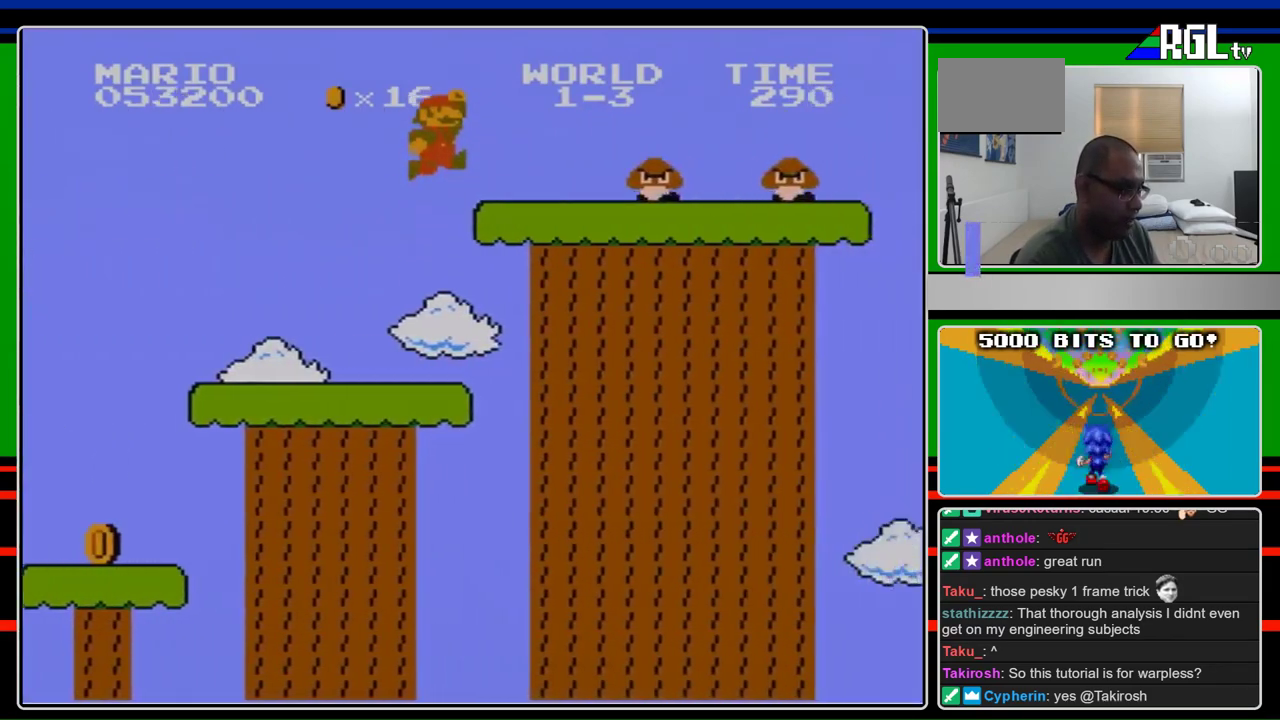
{"buttons": ["A", "B", "DPAD_RIGHT"], "events": [[133, "A", "up"], [400, "A", "down"]]}
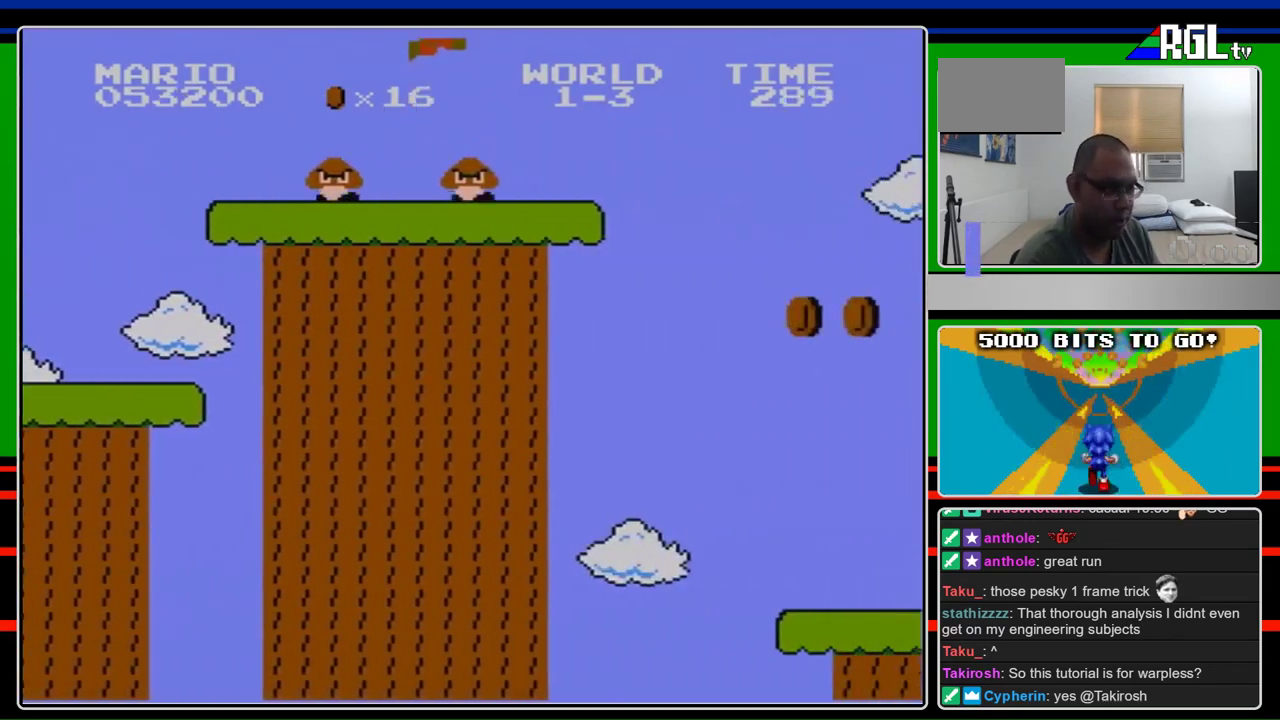
{"buttons": ["B", "DPAD_RIGHT"], "events": [[67, "A", "up"]]}
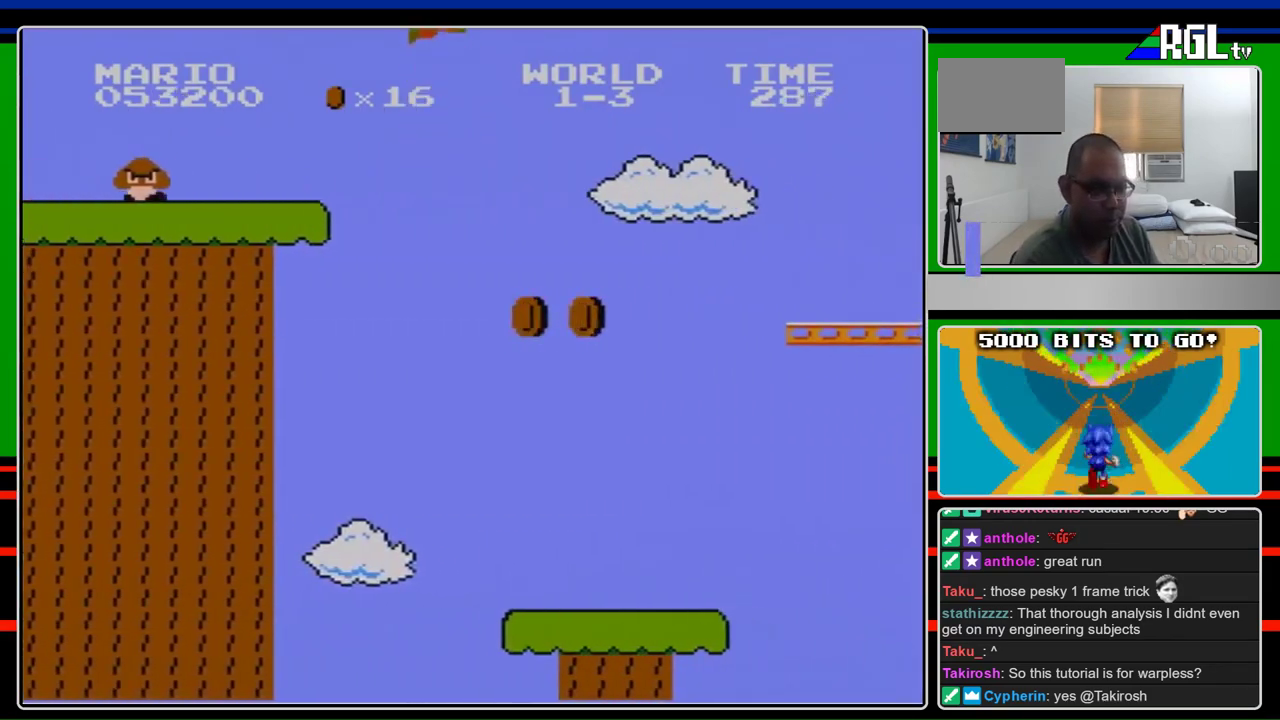
{"buttons": ["A", "B", "DPAD_RIGHT"], "events": [[33, "A", "down"]]}
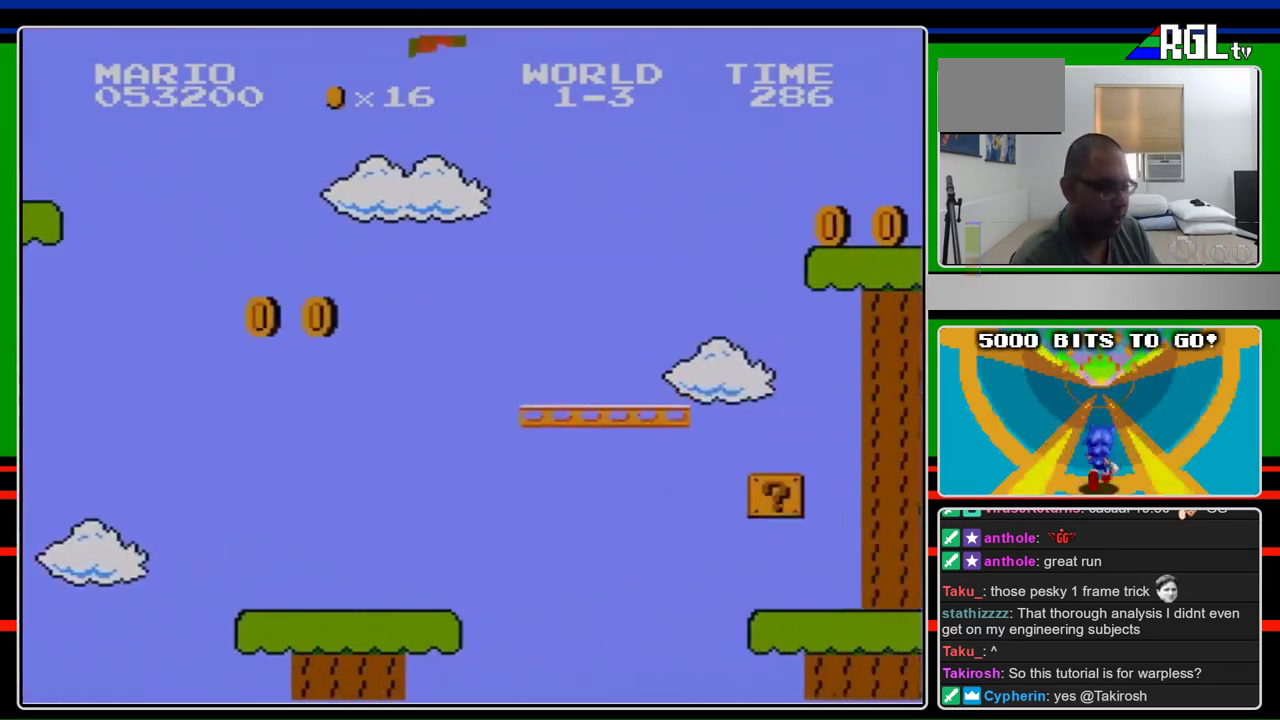
{"buttons": ["B", "DPAD_RIGHT"], "events": [[233, "A", "up"]]}
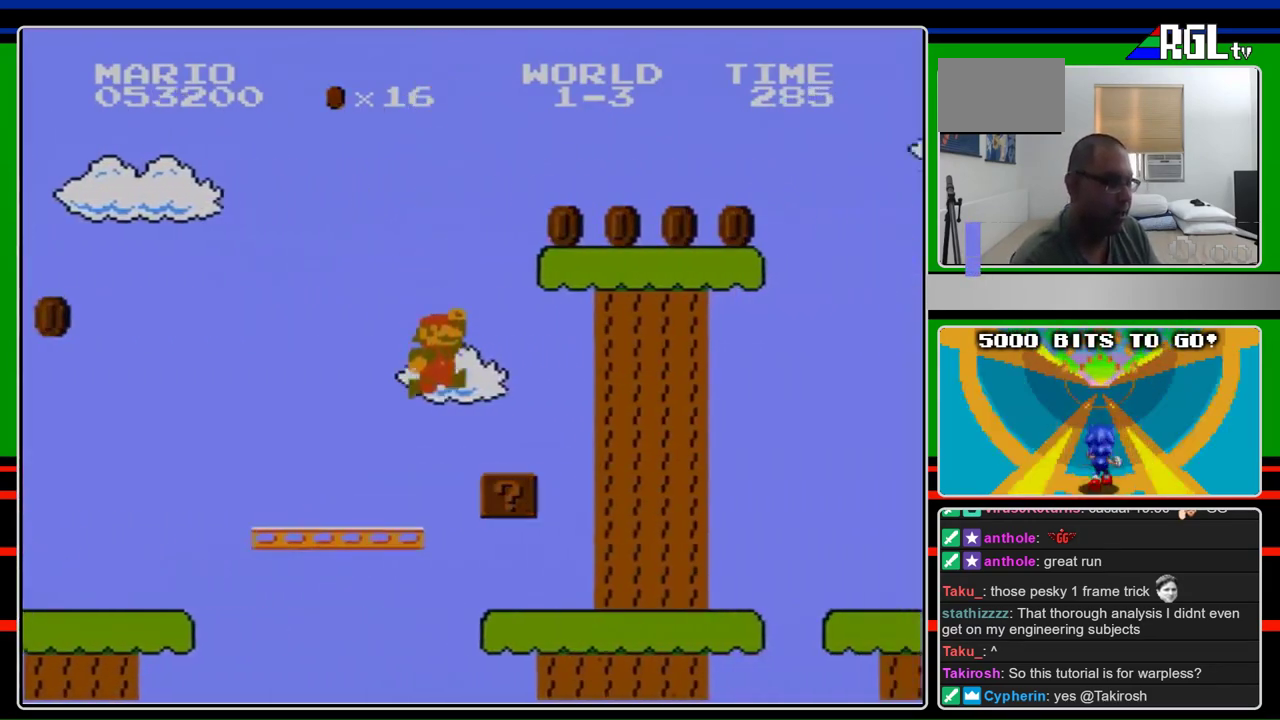
{"buttons": ["B", "DPAD_RIGHT"], "events": []}
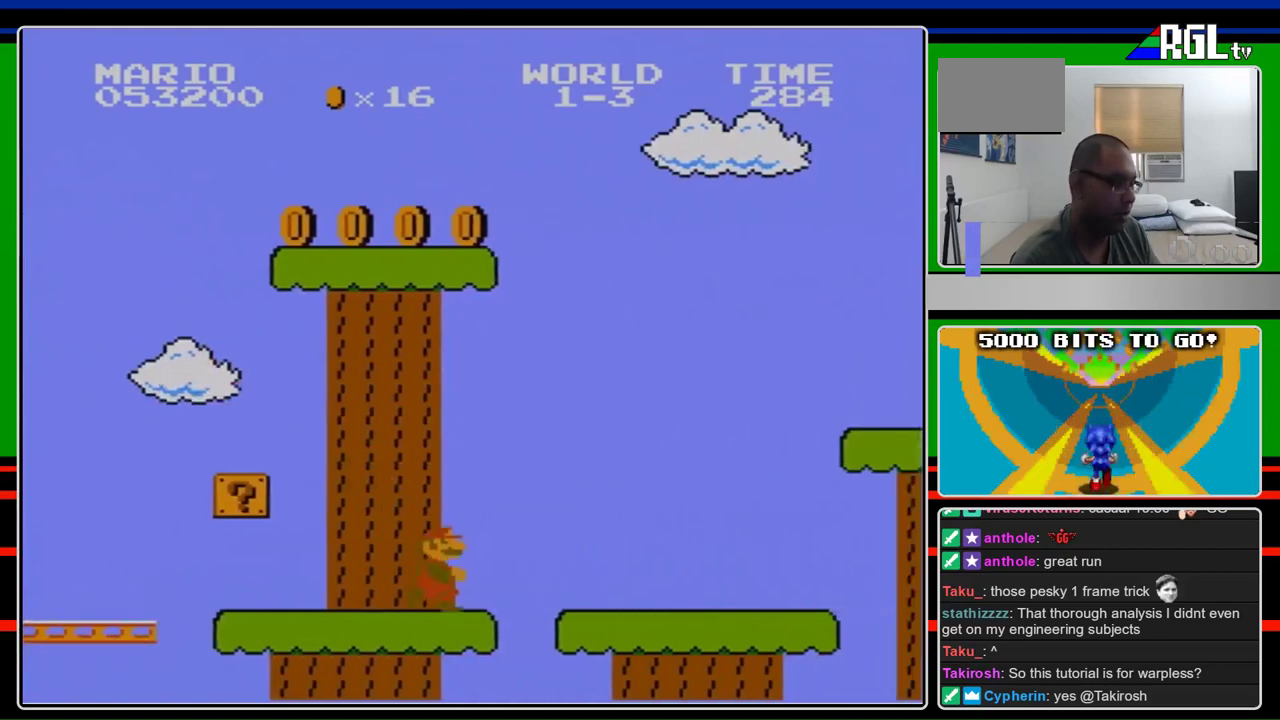
{"buttons": ["B", "DPAD_RIGHT"], "events": []}
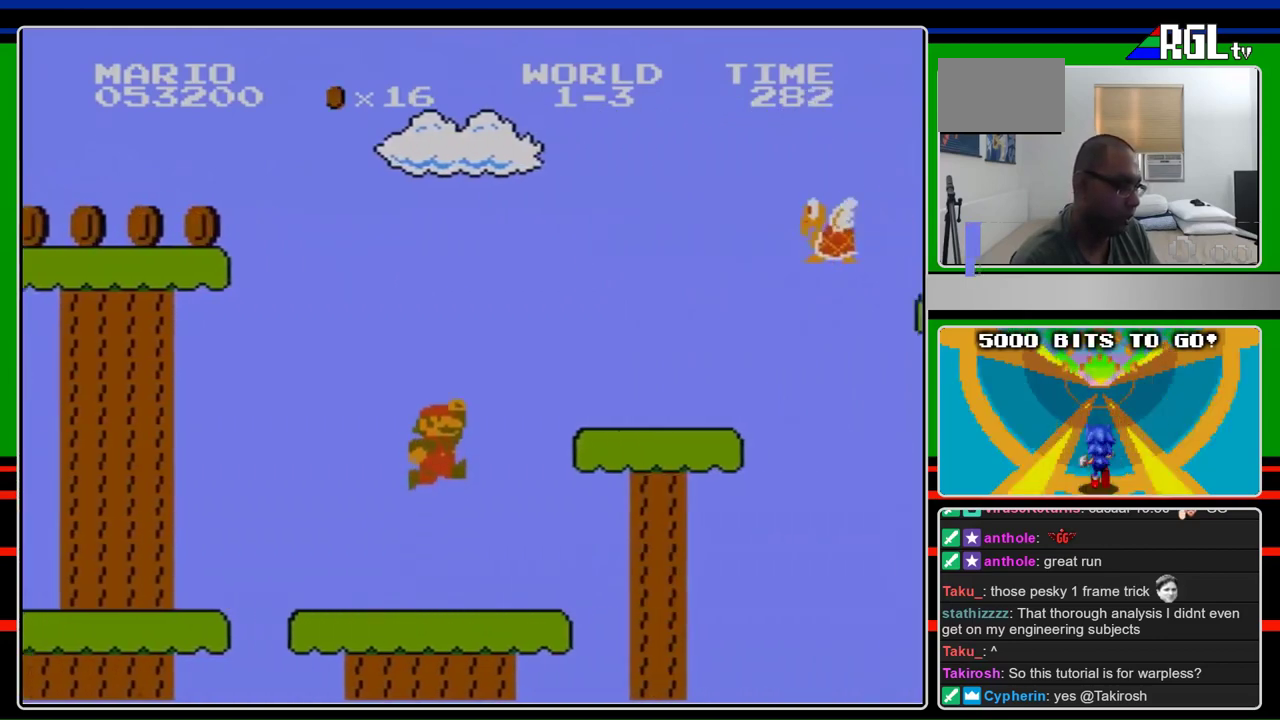
{"buttons": ["B", "DPAD_RIGHT"], "events": [[100, "A", "down"], [367, "A", "up"]]}
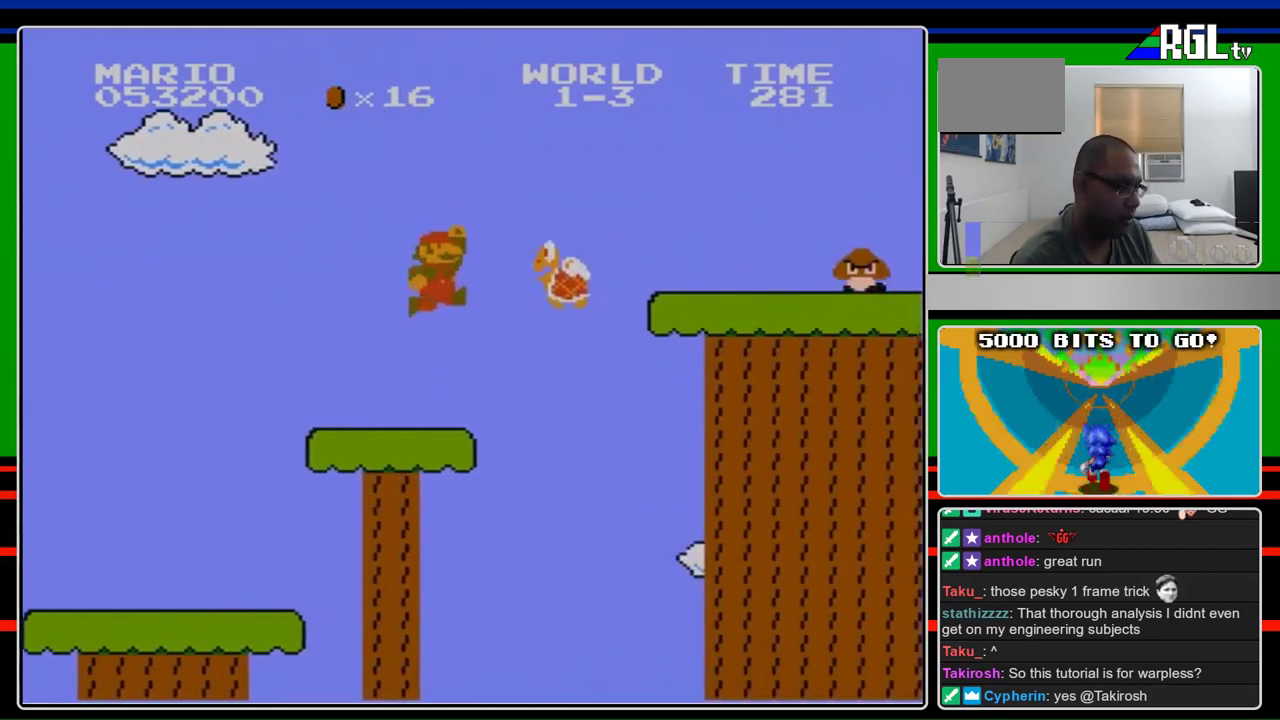
{"buttons": ["B", "DPAD_RIGHT"], "events": [[133, "A", "down"], [400, "A", "up"]]}
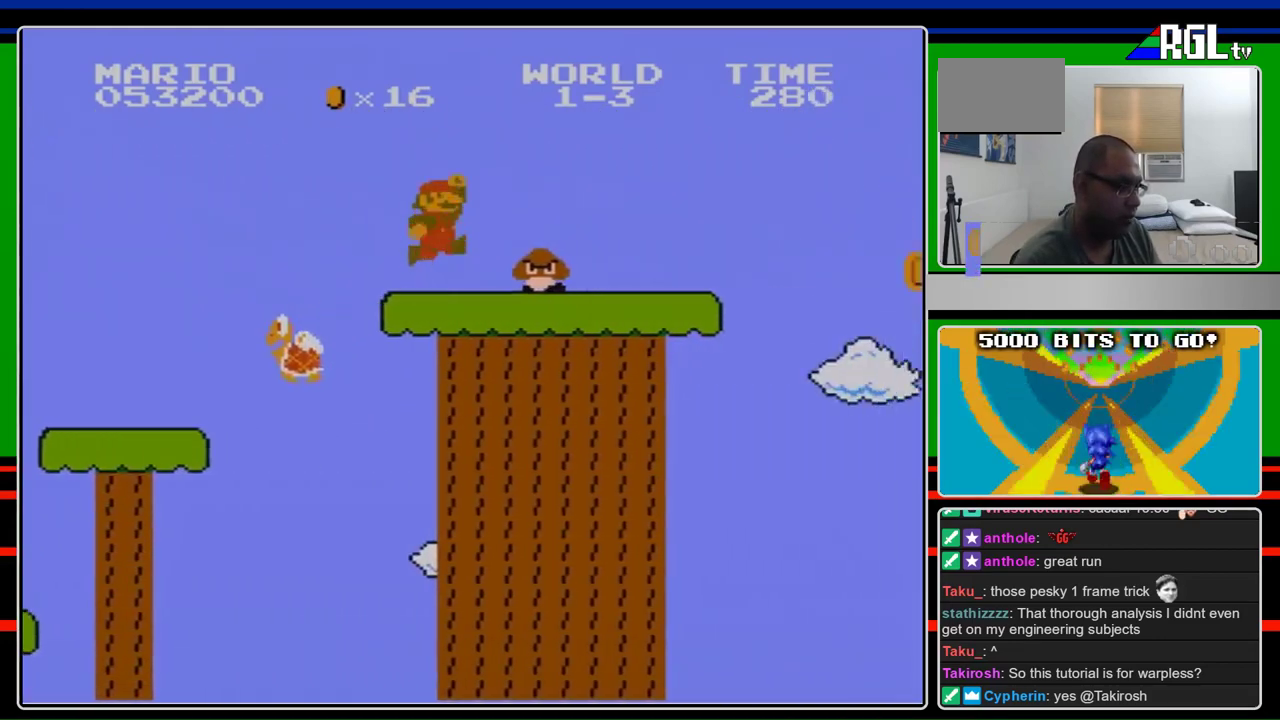
{"buttons": ["B", "DPAD_RIGHT"], "events": [[200, "A", "down"], [300, "A", "up"]]}
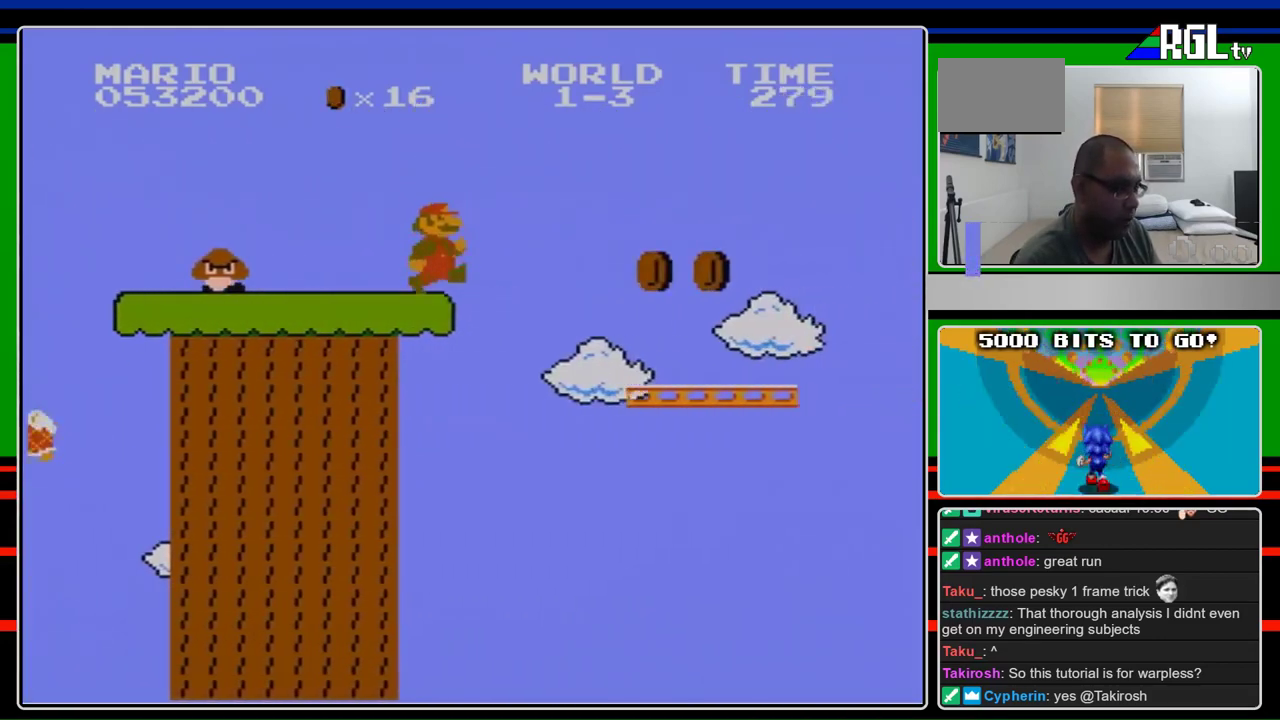
{"buttons": ["A", "B", "DPAD_RIGHT"], "events": [[233, "A", "down"]]}
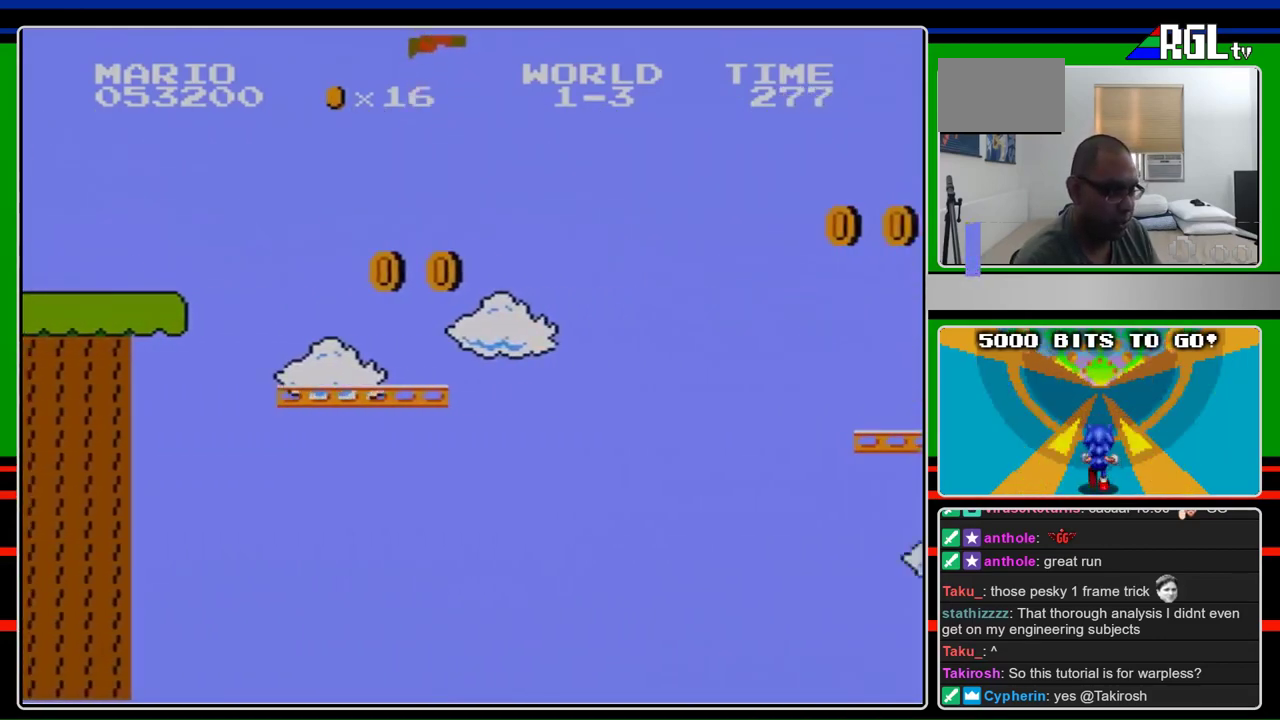
{"buttons": ["A", "B", "DPAD_RIGHT"], "events": []}
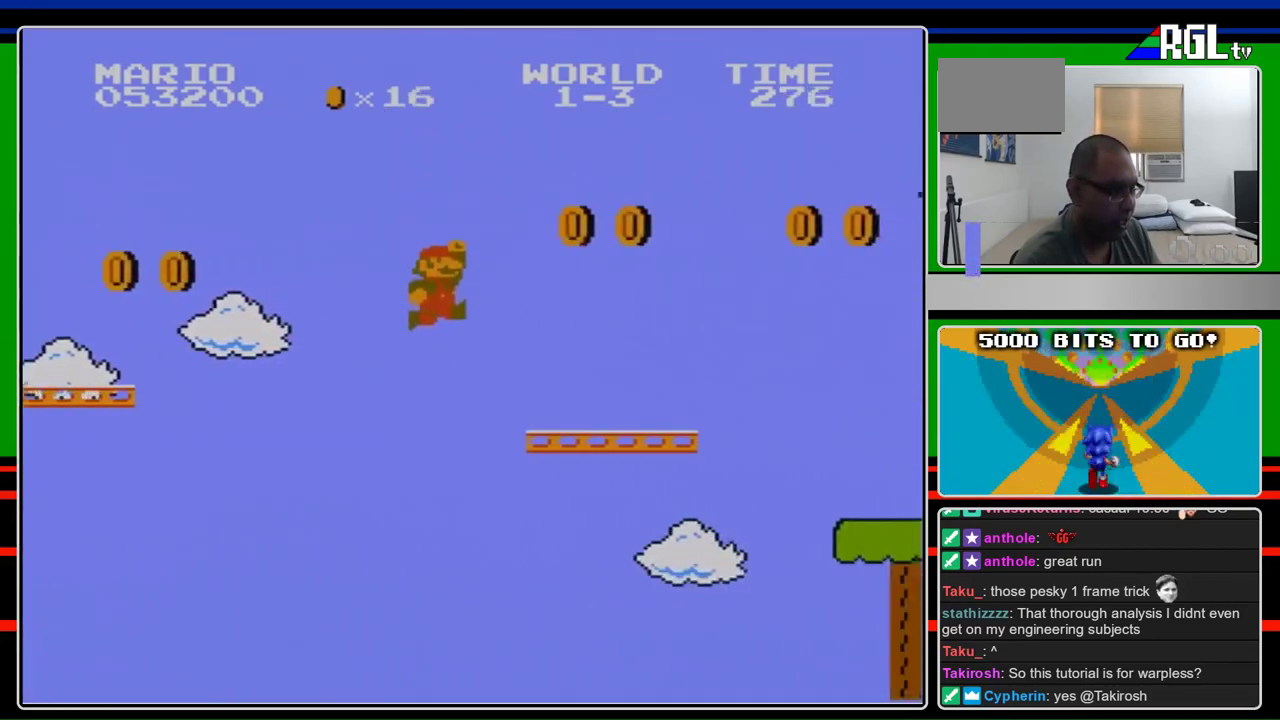
{"buttons": ["A", "B", "DPAD_RIGHT"], "events": [[100, "A", "up"], [433, "A", "down"]]}
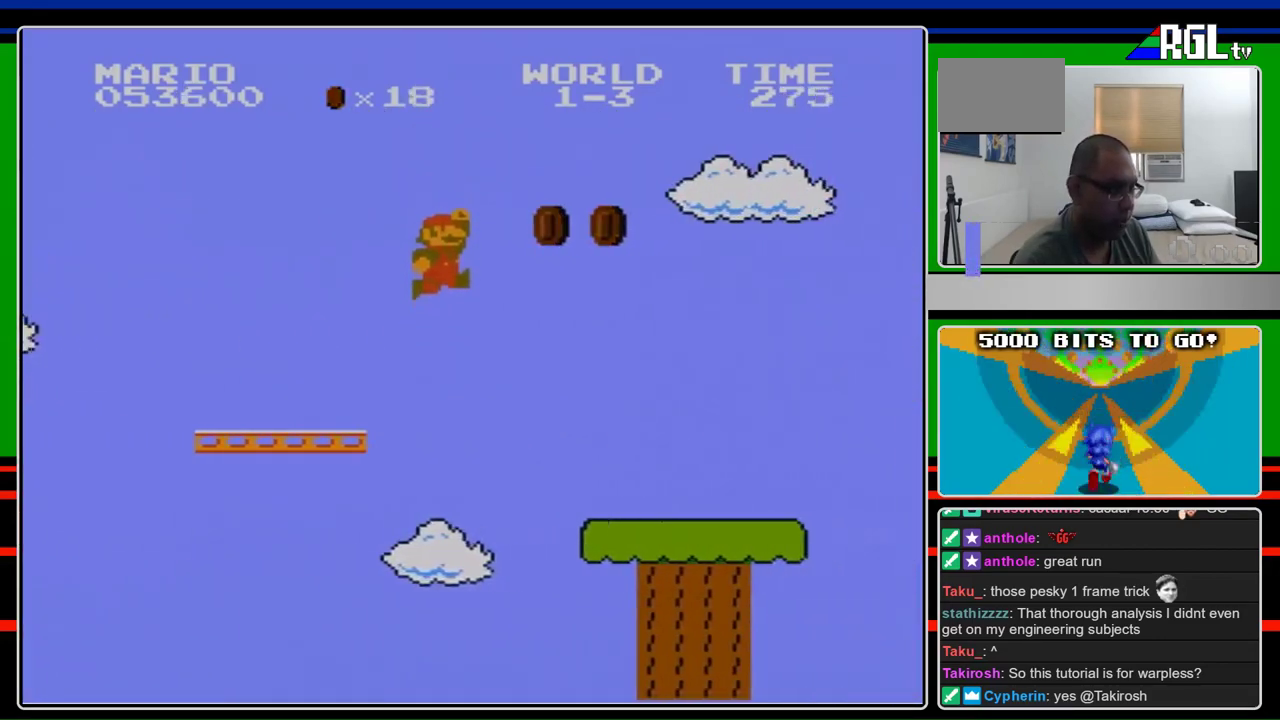
{"buttons": ["B", "DPAD_RIGHT"], "events": [[100, "A", "up"]]}
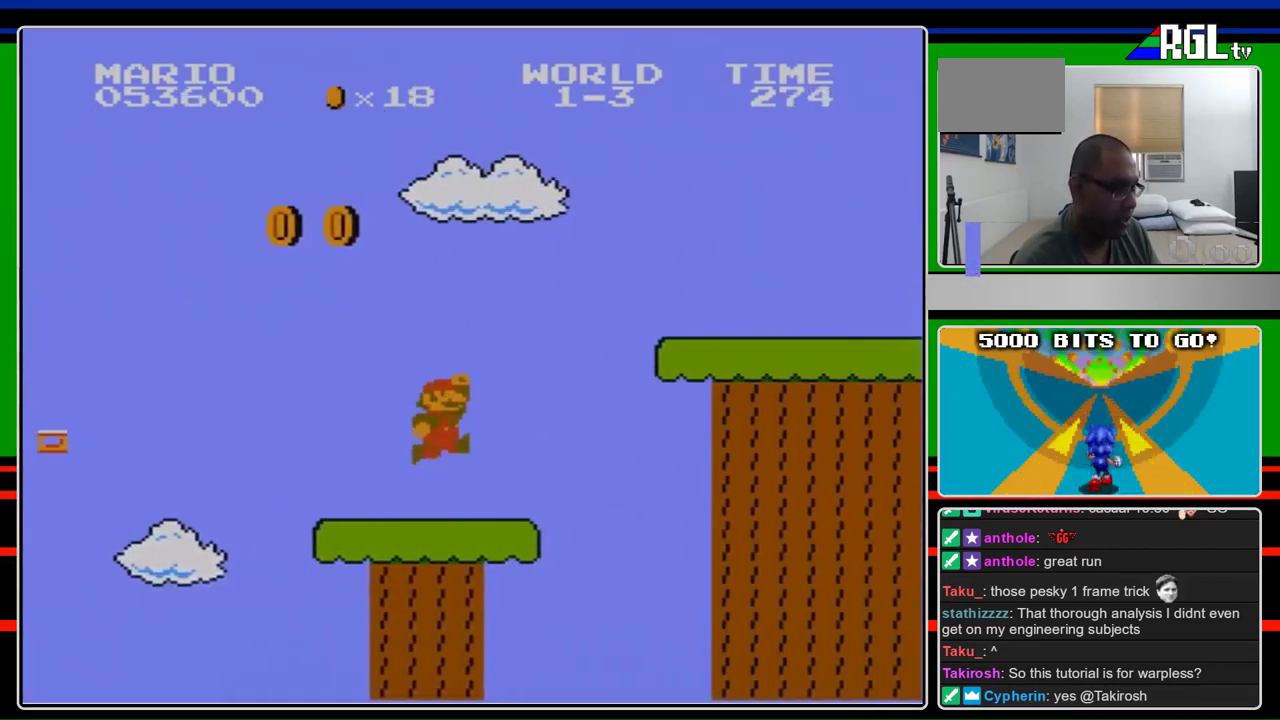
{"buttons": ["A", "B", "DPAD_RIGHT"], "events": [[167, "A", "down"]]}
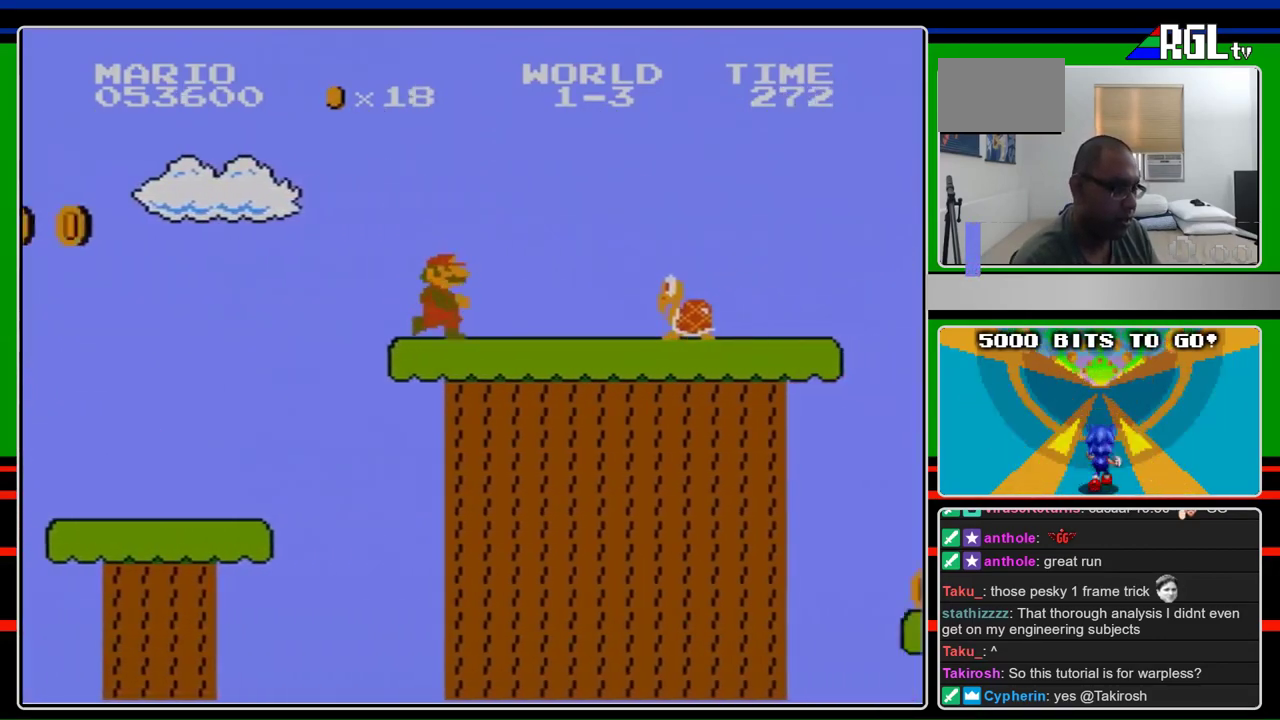
{"buttons": ["B", "DPAD_RIGHT"], "events": [[33, "A", "up"], [267, "A", "down"], [433, "A", "up"]]}
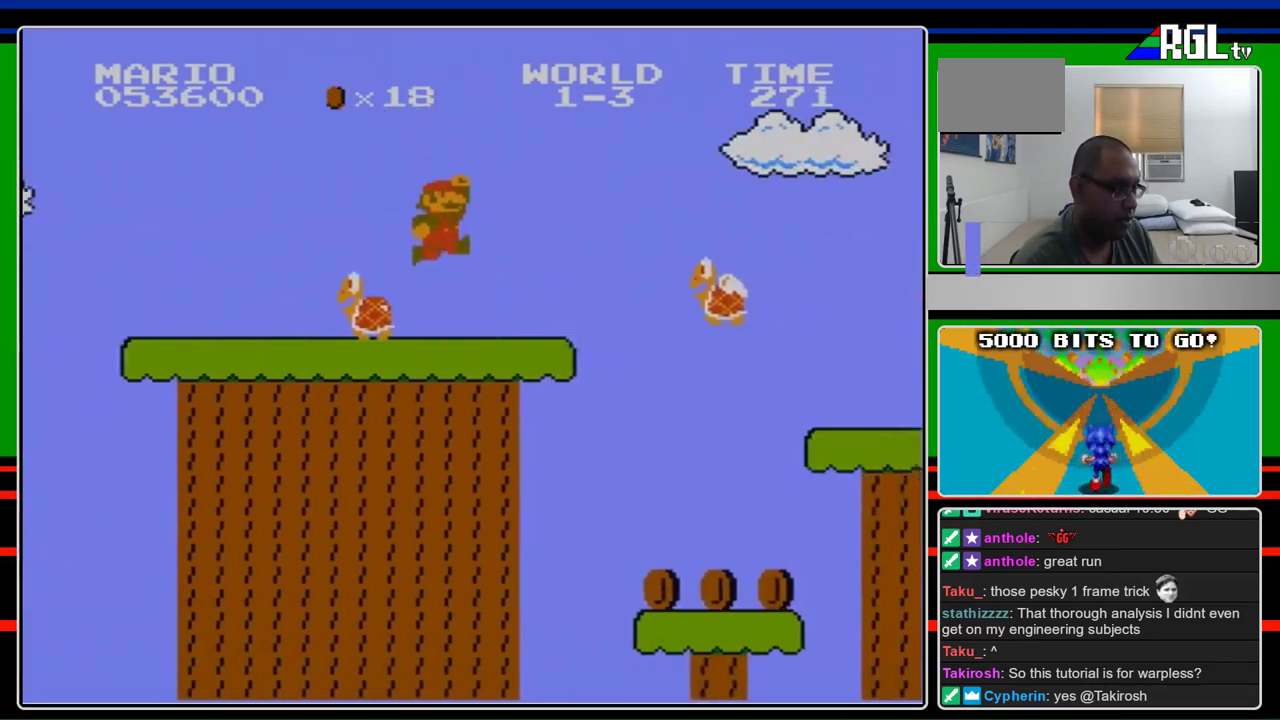
{"buttons": ["B", "DPAD_RIGHT"], "events": []}
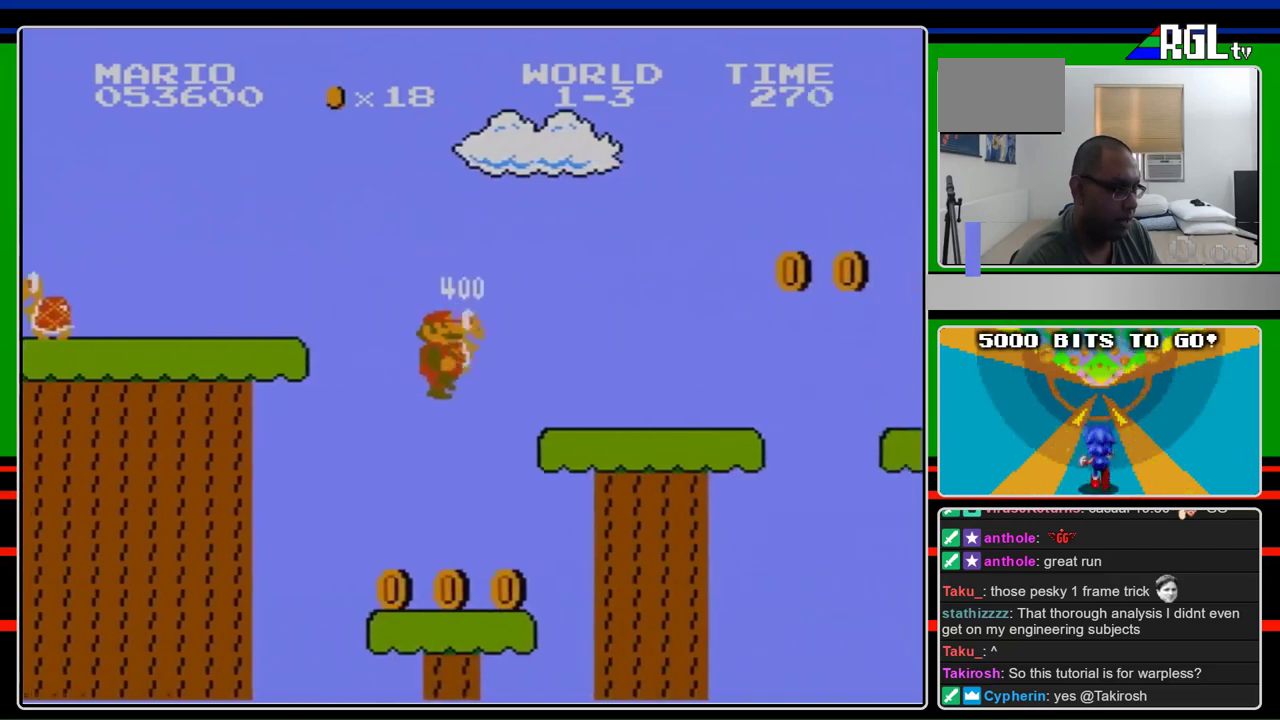
{"buttons": [], "events": [[267, "B", "up"], [300, "START", "down"], [400, "START", "up"], [467, "DPAD_RIGHT", "up"]]}